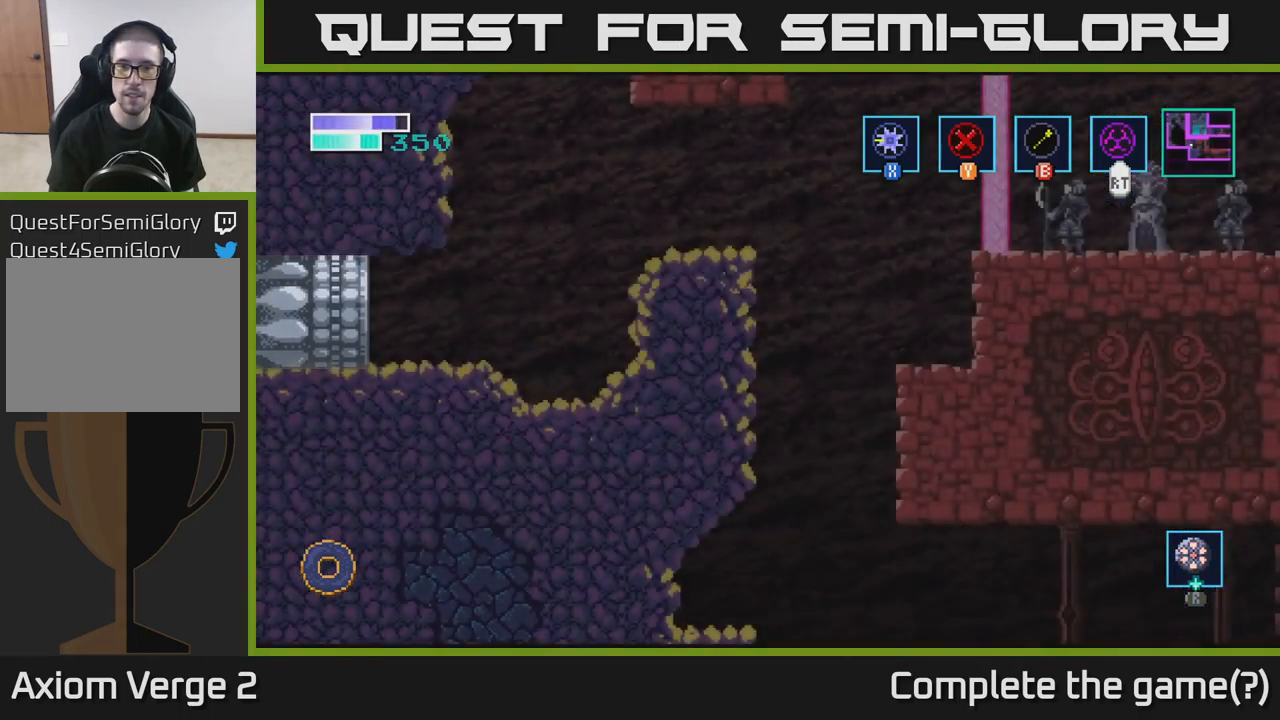
Gameplay with a controller (Xbox layout); each line is a JSON object with the inputs held at the frame after it. "events" lists button and stick changes between this image and that frame as [ms after this image, input, new state], when the widget could be followed in between.
{"buttons": [], "left_stick": "right", "right_stick": "center", "events": [[200, "left_stick", "center"], [300, "left_stick", "right"]]}
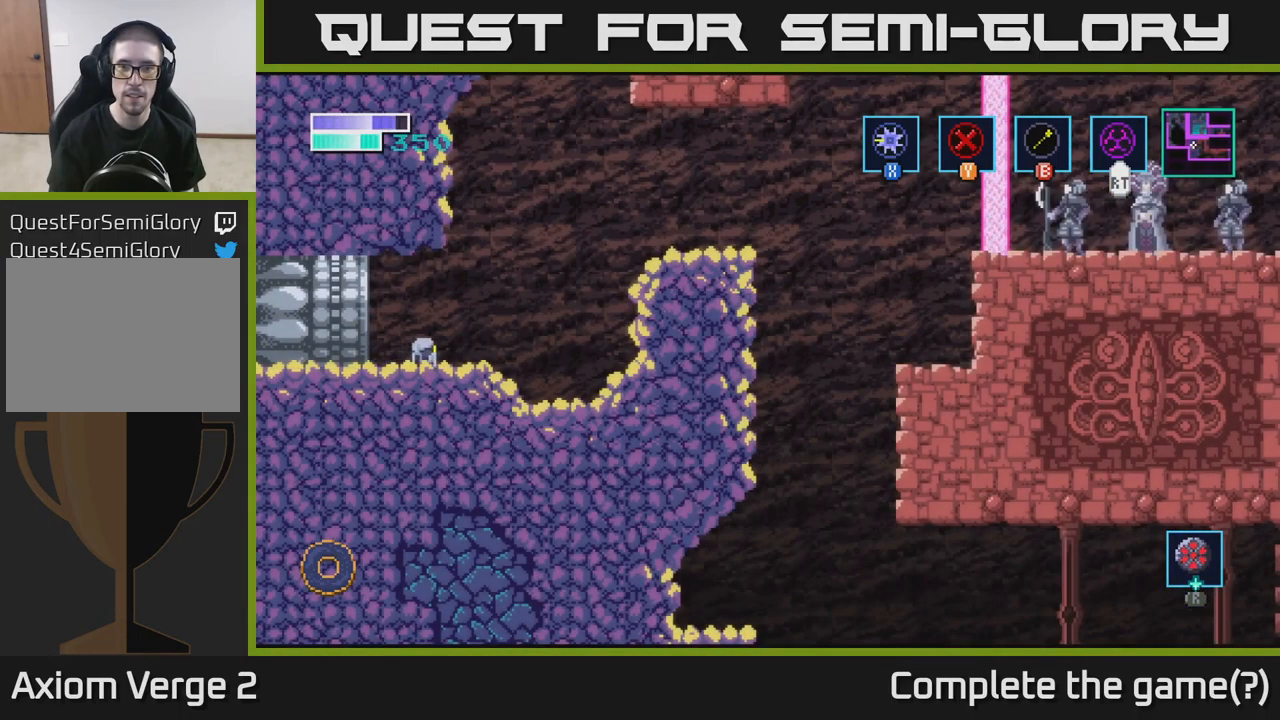
{"buttons": ["A"], "left_stick": "right", "right_stick": "center", "events": [[350, "A", "down"]]}
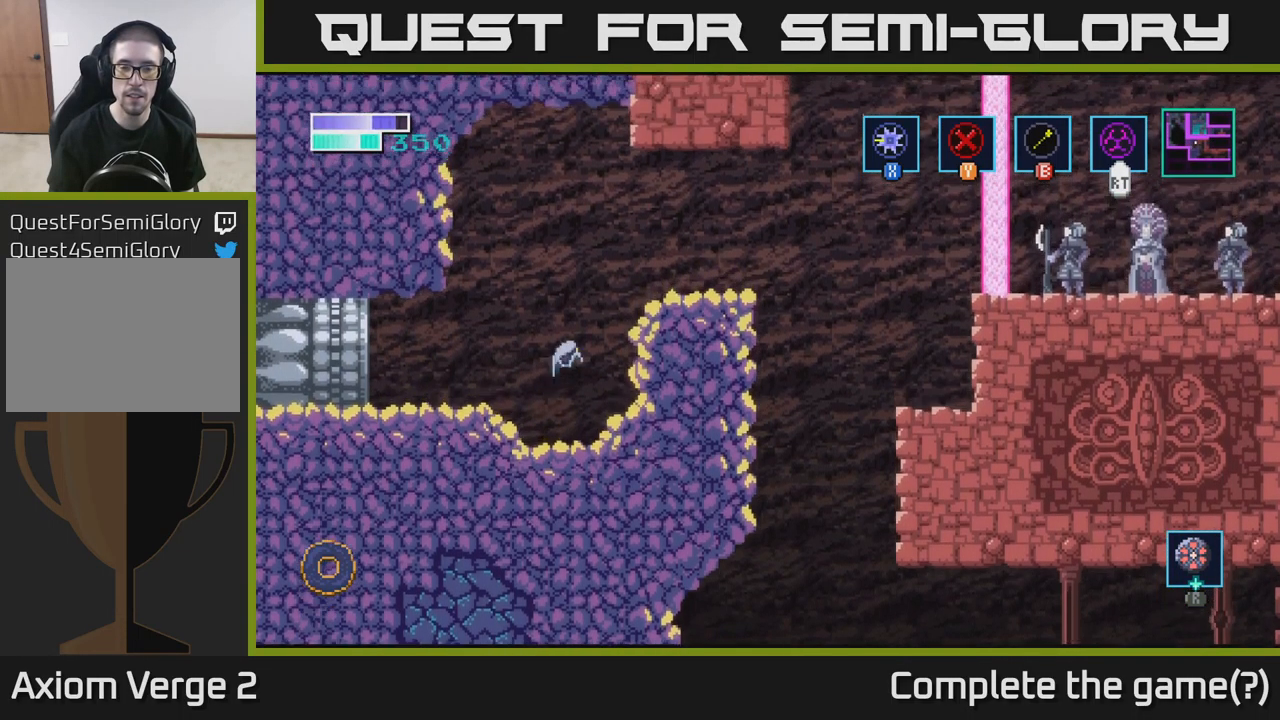
{"buttons": [], "left_stick": "right", "right_stick": "center", "events": [[400, "A", "up"]]}
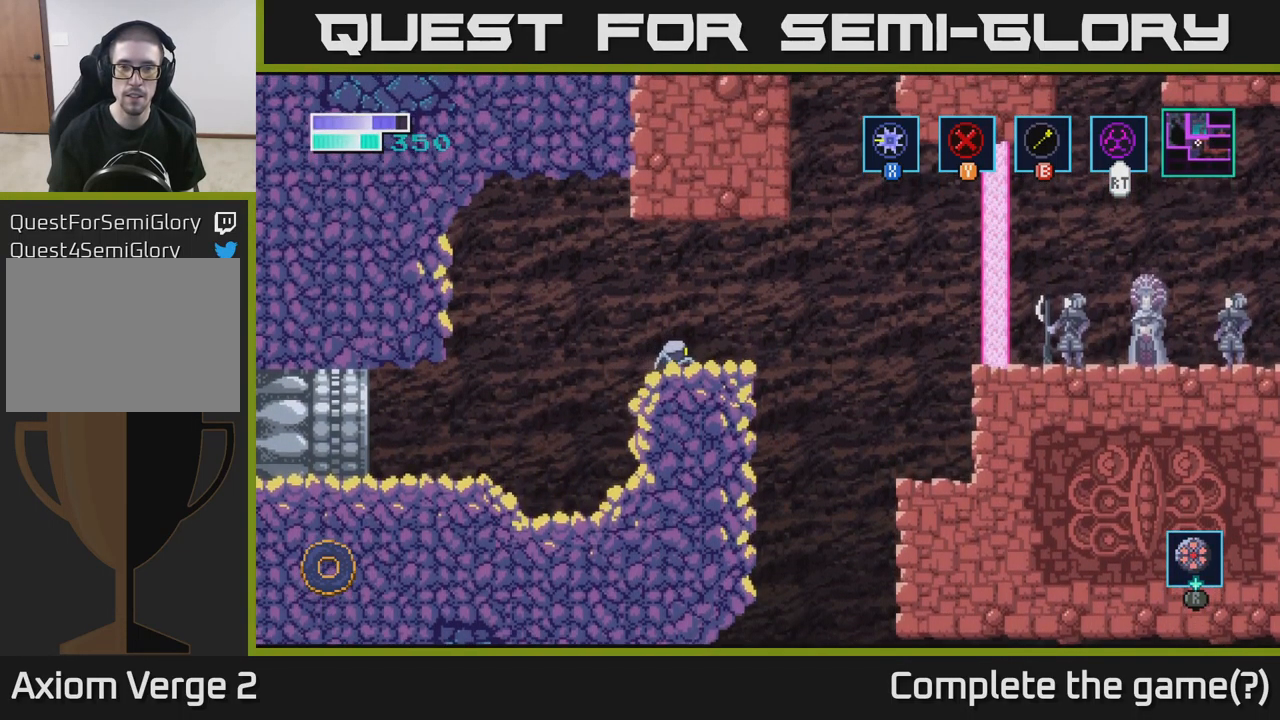
{"buttons": [], "left_stick": "center", "right_stick": "center", "events": [[17, "left_stick", "center"], [200, "left_stick", "right"], [417, "left_stick", "center"]]}
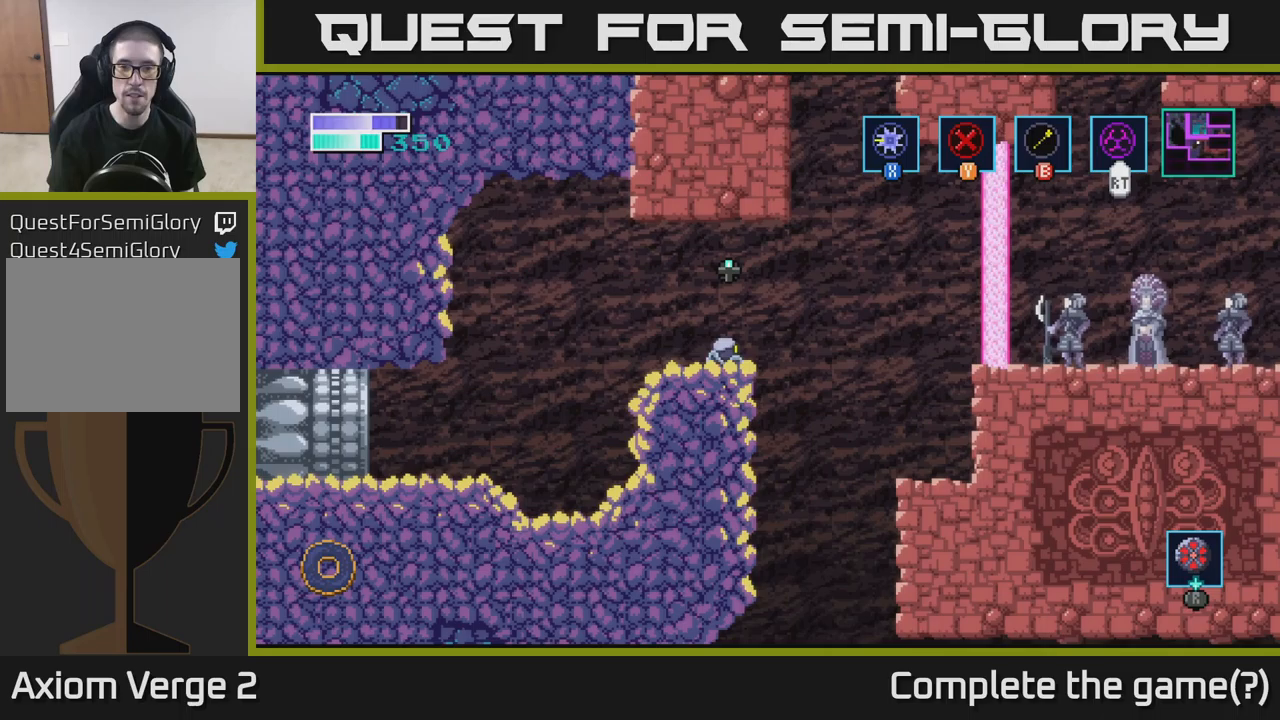
{"buttons": [], "left_stick": "center", "right_stick": "center", "events": [[100, "left_stick", "up"], [283, "left_stick", "center"]]}
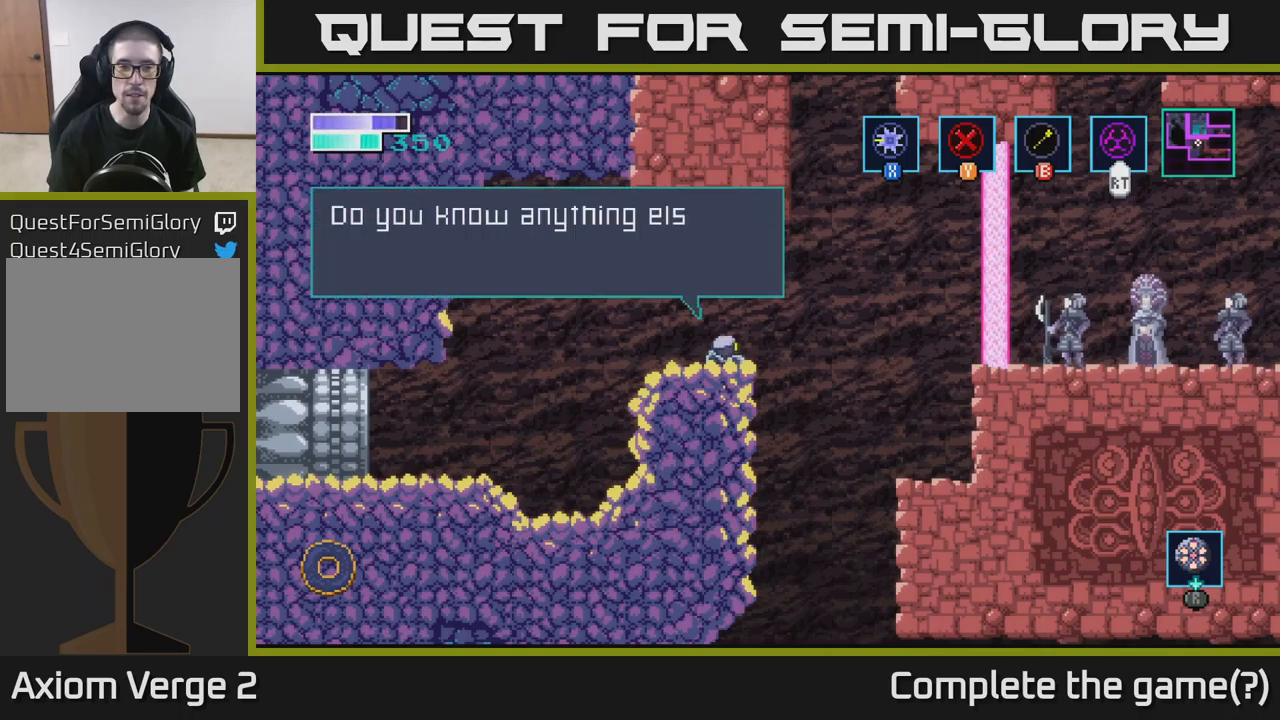
{"buttons": [], "left_stick": "center", "right_stick": "center", "events": []}
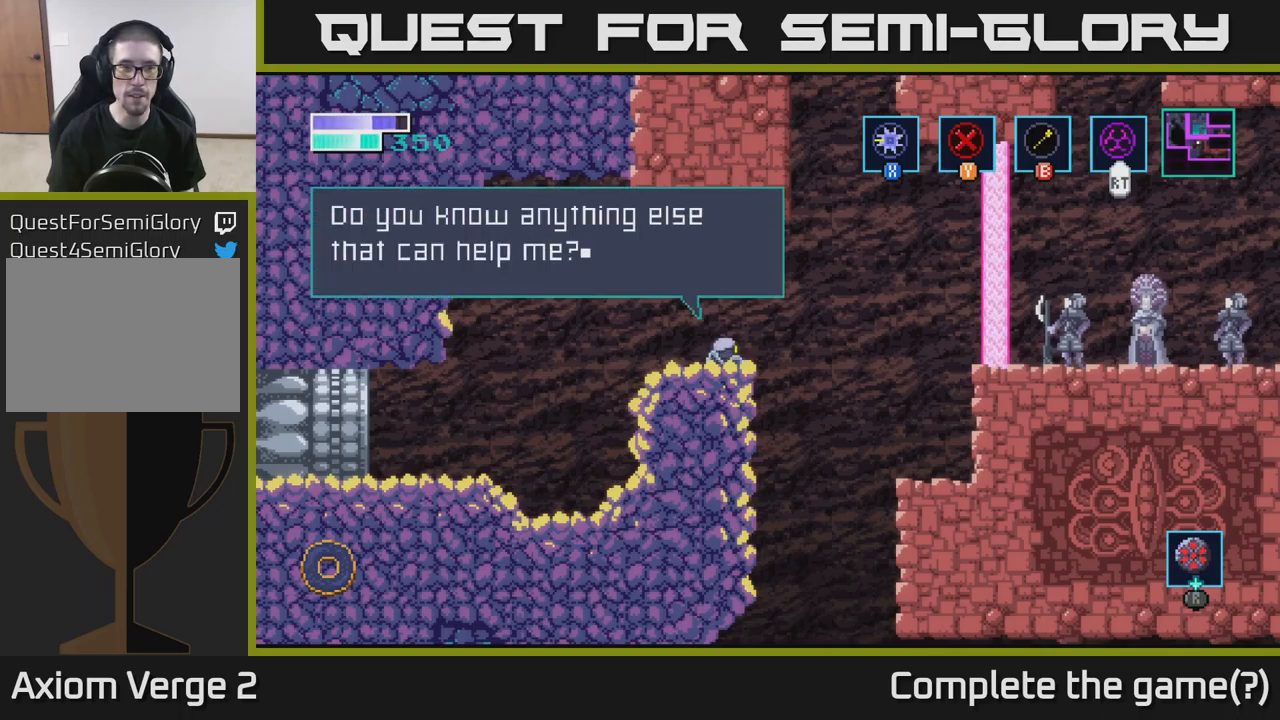
{"buttons": [], "left_stick": "center", "right_stick": "center", "events": [[16, "A", "down"], [150, "A", "up"], [250, "A", "down"], [400, "A", "up"]]}
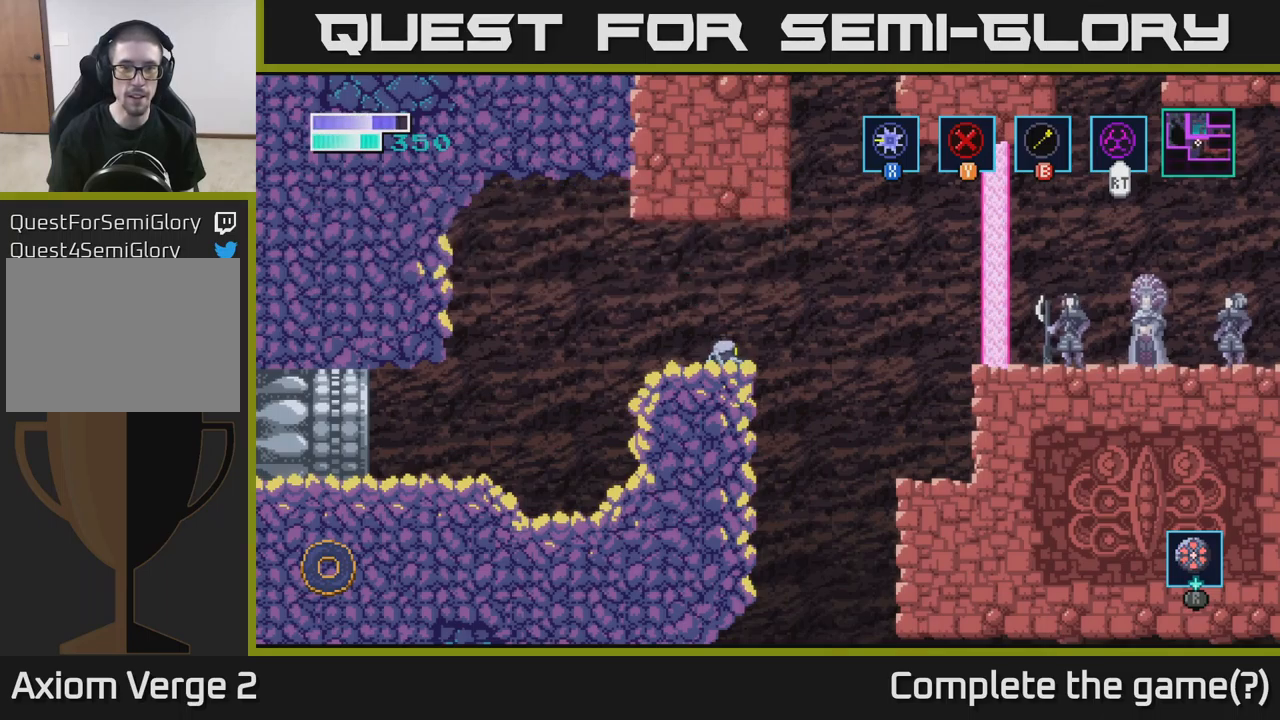
{"buttons": ["A"], "left_stick": "center", "right_stick": "center", "events": [[433, "A", "down"]]}
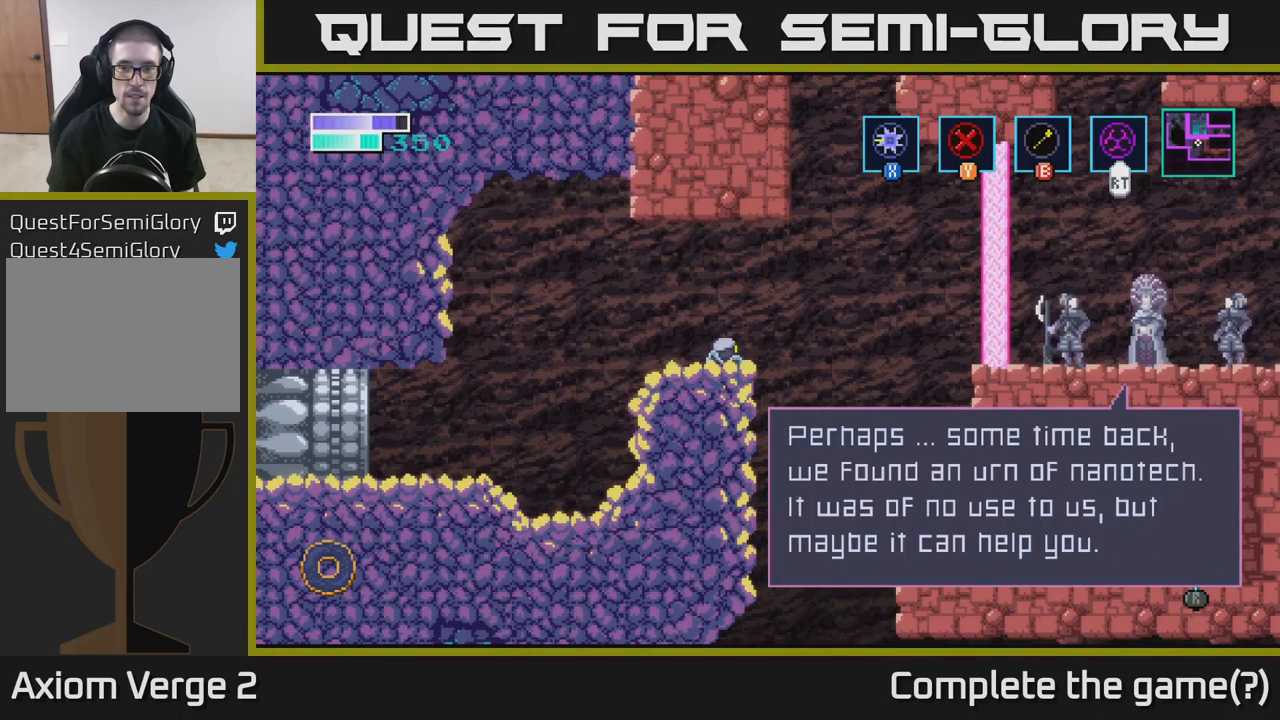
{"buttons": [], "left_stick": "center", "right_stick": "center", "events": [[150, "A", "up"]]}
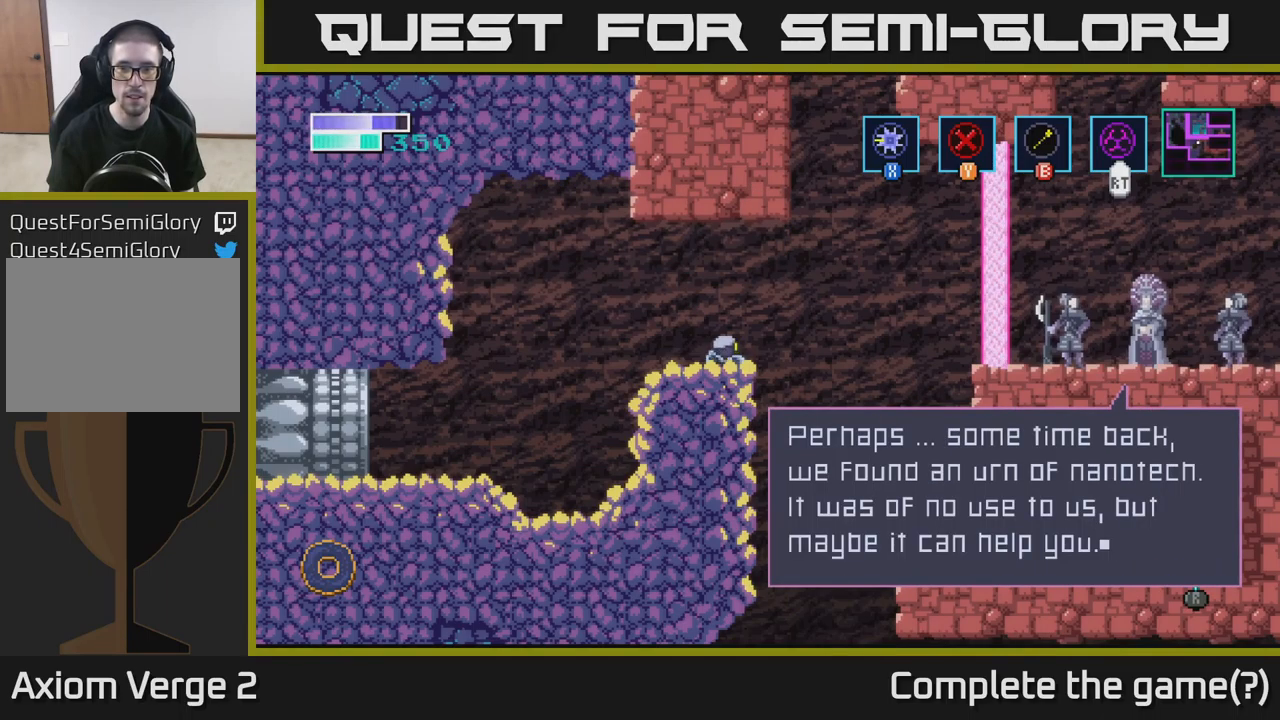
{"buttons": ["A"], "left_stick": "center", "right_stick": "center", "events": [[433, "A", "down"]]}
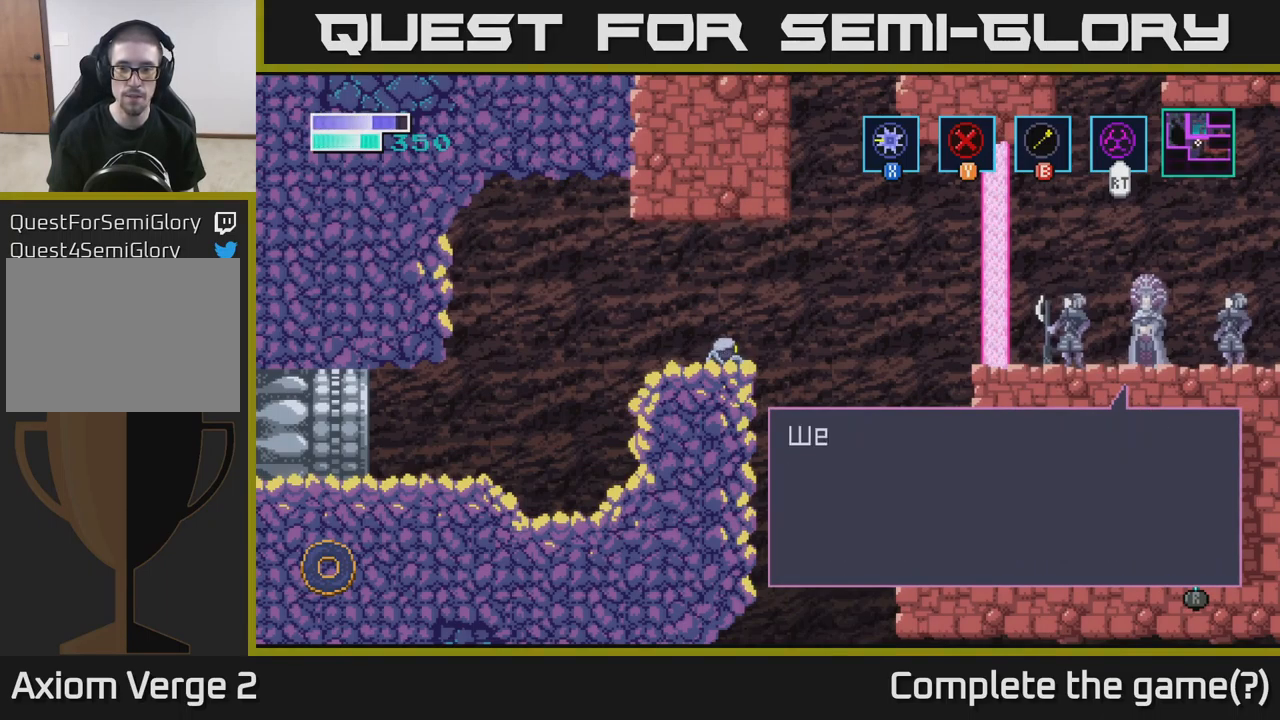
{"buttons": ["A"], "left_stick": "center", "right_stick": "center", "events": [[66, "A", "up"], [133, "A", "down"], [283, "A", "up"], [400, "A", "down"]]}
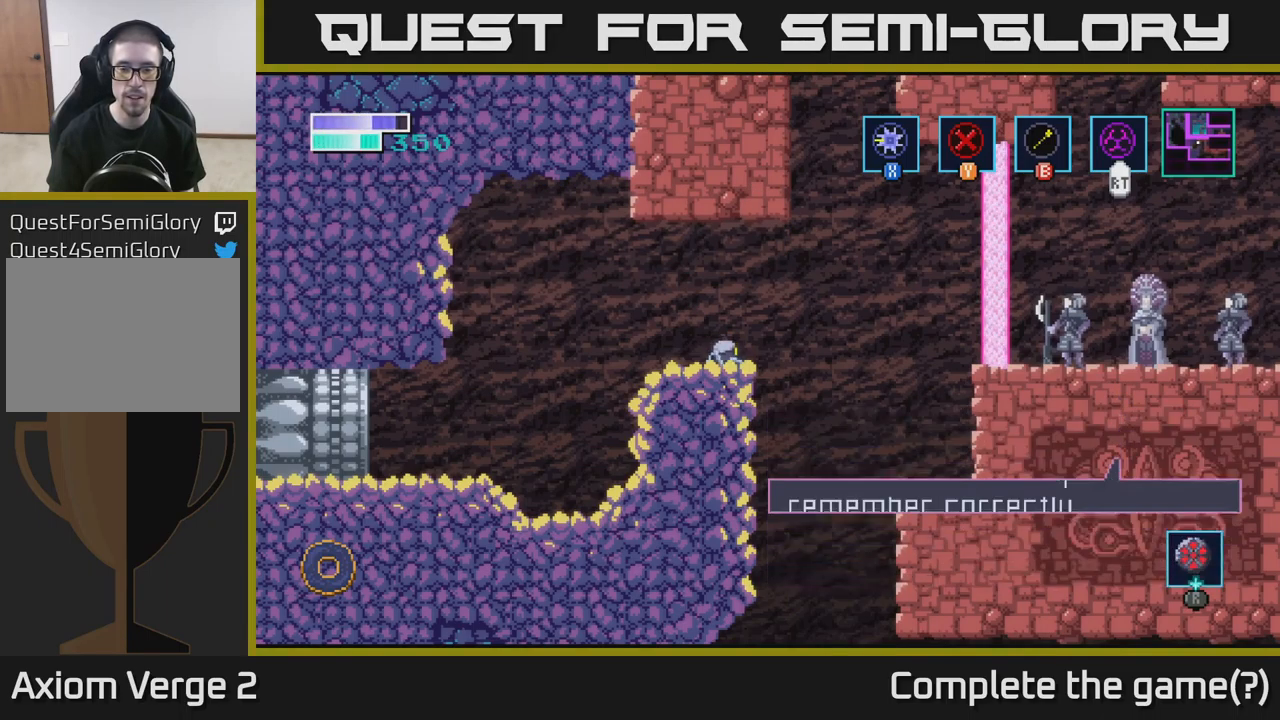
{"buttons": ["A"], "left_stick": "center", "right_stick": "center", "events": [[16, "A", "up"], [116, "A", "down"], [250, "A", "up"], [466, "A", "down"]]}
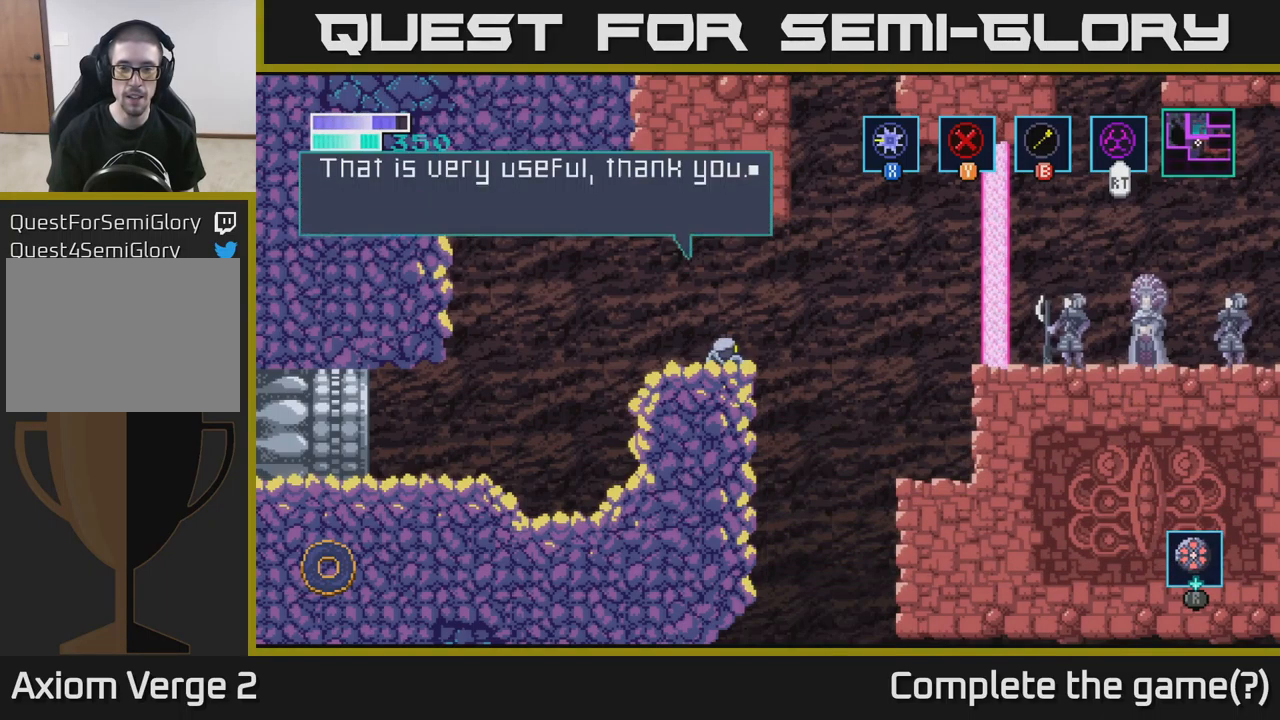
{"buttons": [], "left_stick": "center", "right_stick": "center", "events": [[50, "A", "up"]]}
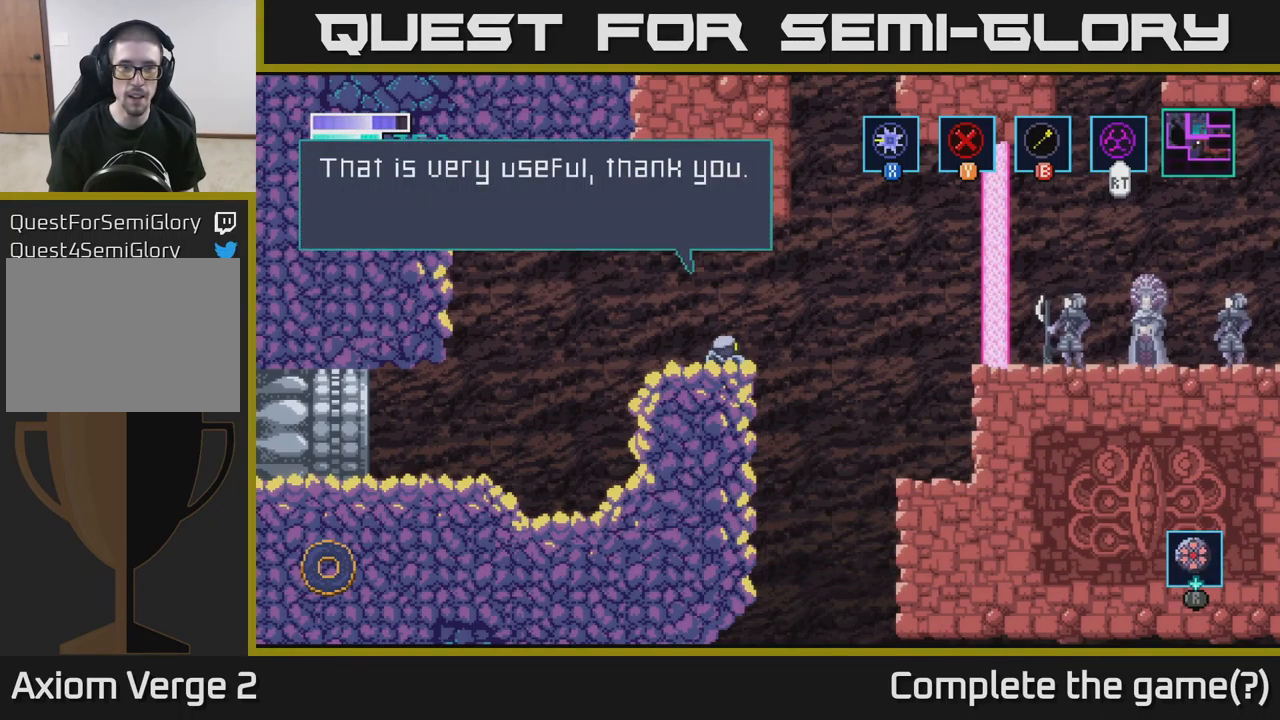
{"buttons": ["A"], "left_stick": "right", "right_stick": "center", "events": [[16, "A", "down"], [100, "A", "up"], [383, "left_stick", "right"], [450, "A", "down"]]}
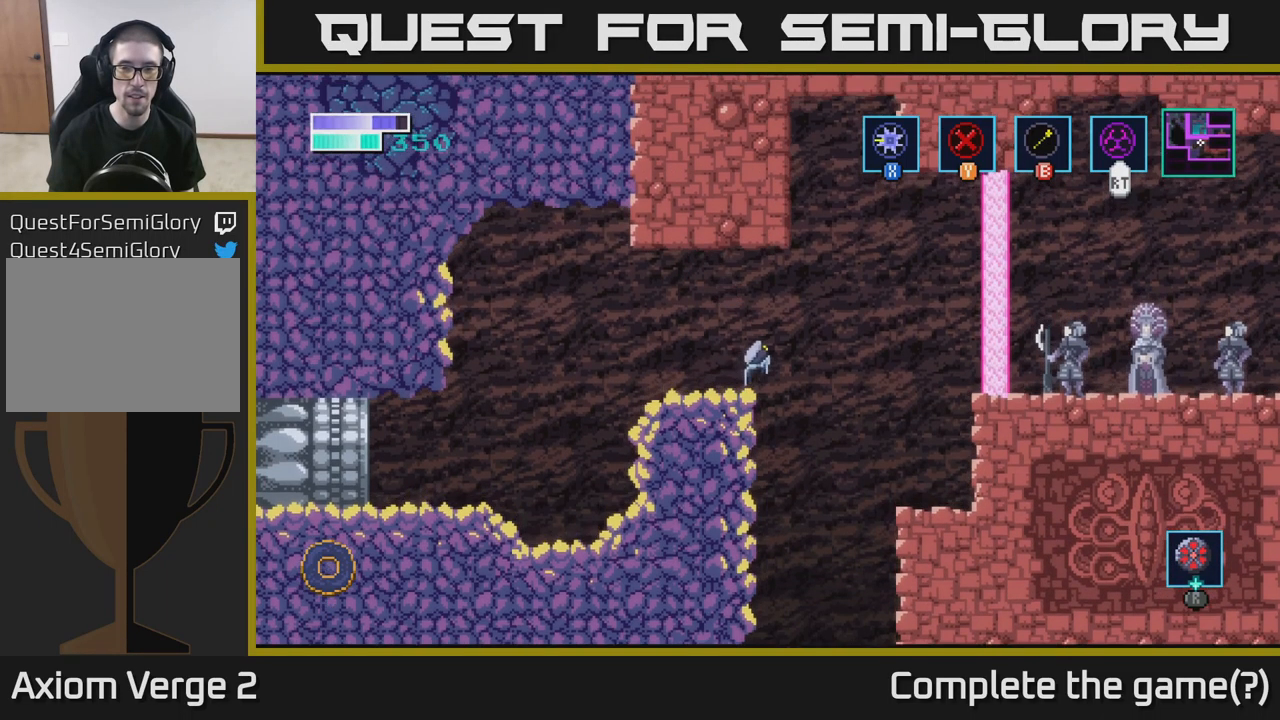
{"buttons": ["A"], "left_stick": "right", "right_stick": "center", "events": []}
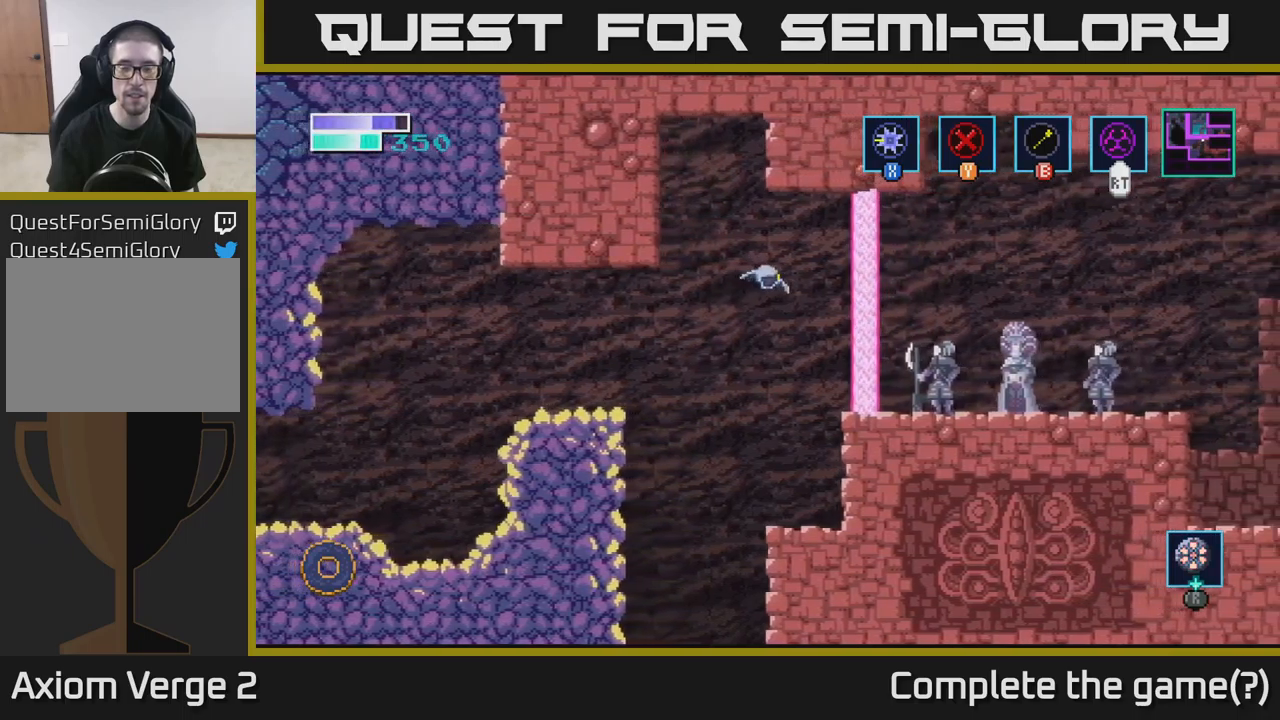
{"buttons": [], "left_stick": "left", "right_stick": "center", "events": [[367, "A", "up"], [417, "left_stick", "center"], [500, "left_stick", "left"]]}
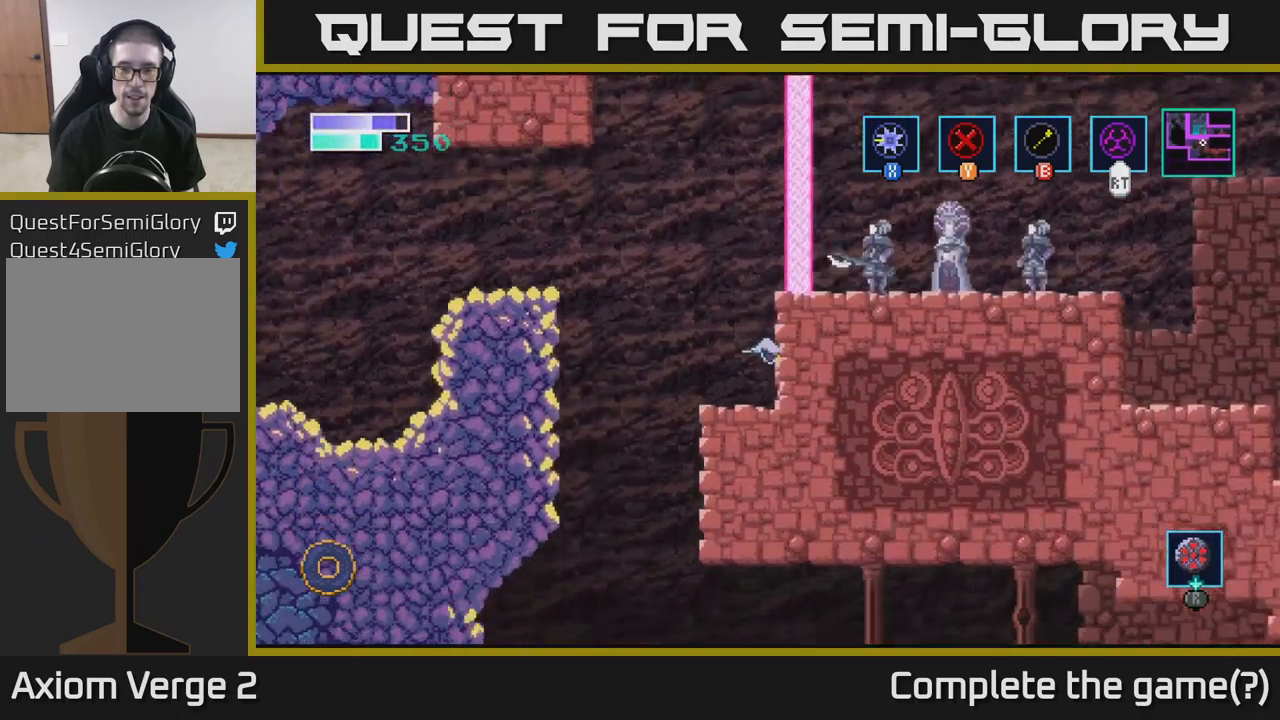
{"buttons": ["A"], "left_stick": "right", "right_stick": "center", "events": [[183, "left_stick", "right"], [450, "A", "down"]]}
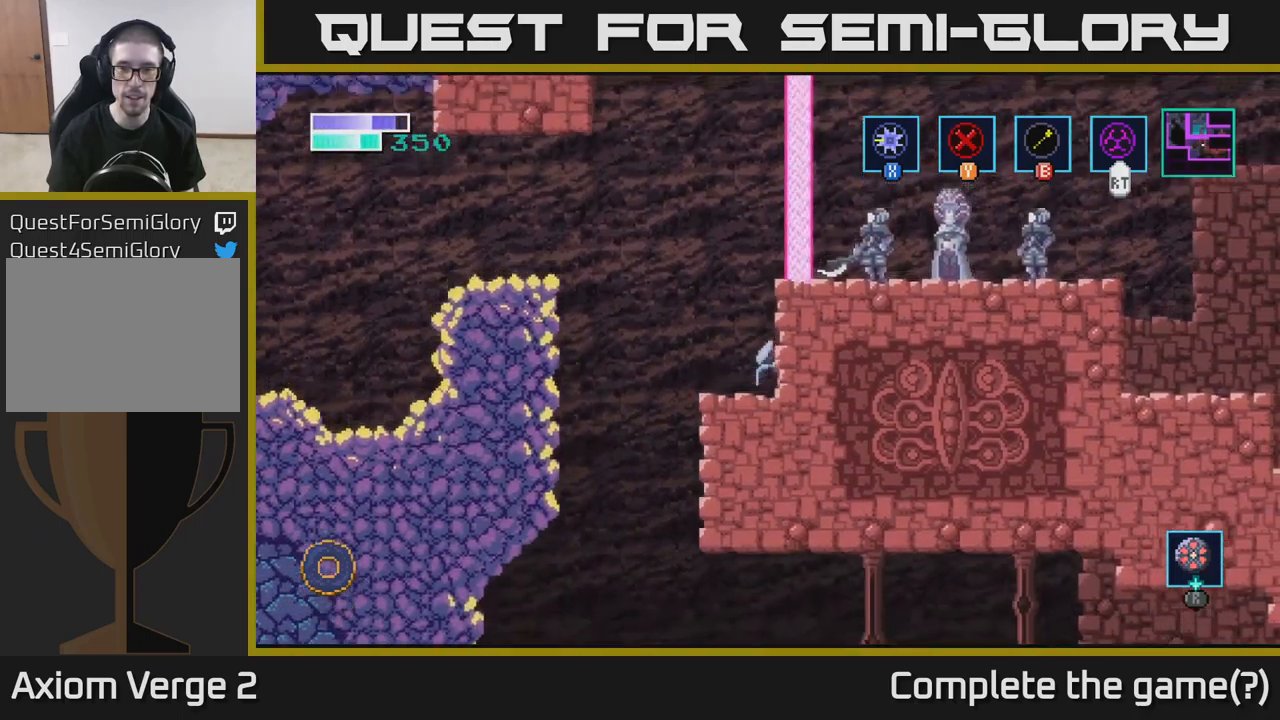
{"buttons": ["A"], "left_stick": "right", "right_stick": "center", "events": [[283, "X", "down"], [450, "X", "up"]]}
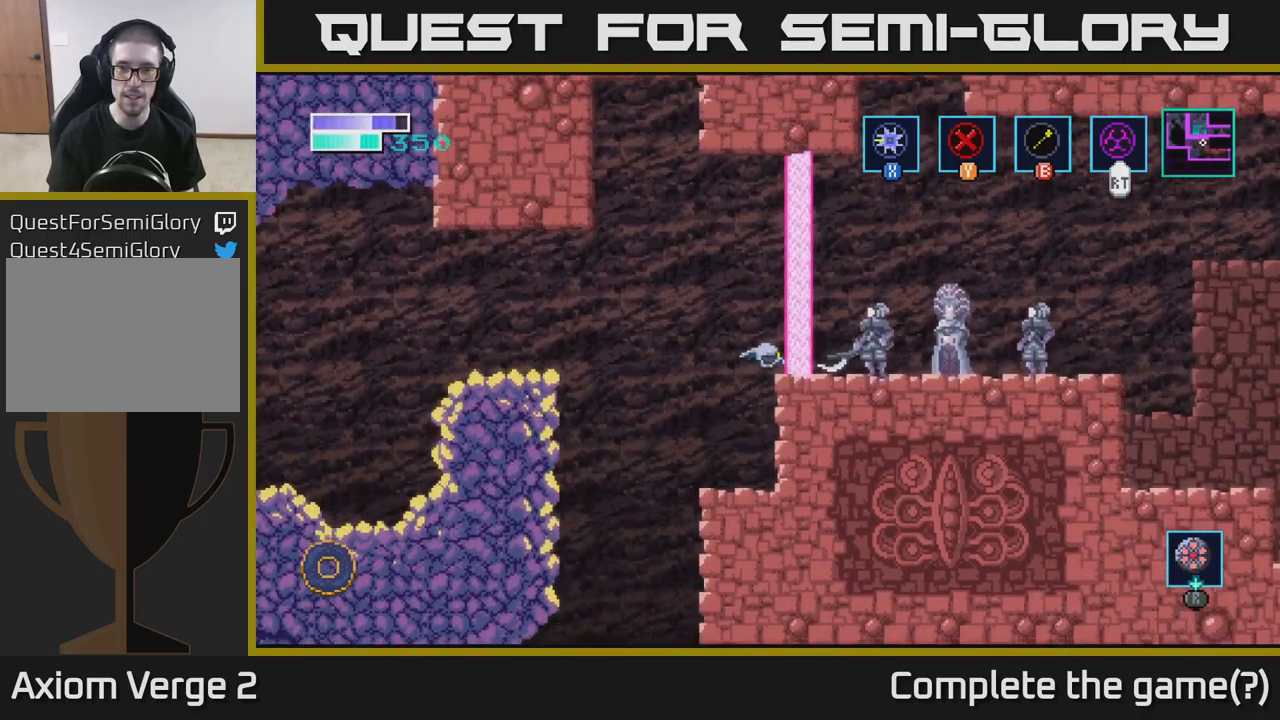
{"buttons": [], "left_stick": "left", "right_stick": "center", "events": [[67, "A", "up"], [167, "left_stick", "center"], [383, "left_stick", "left"]]}
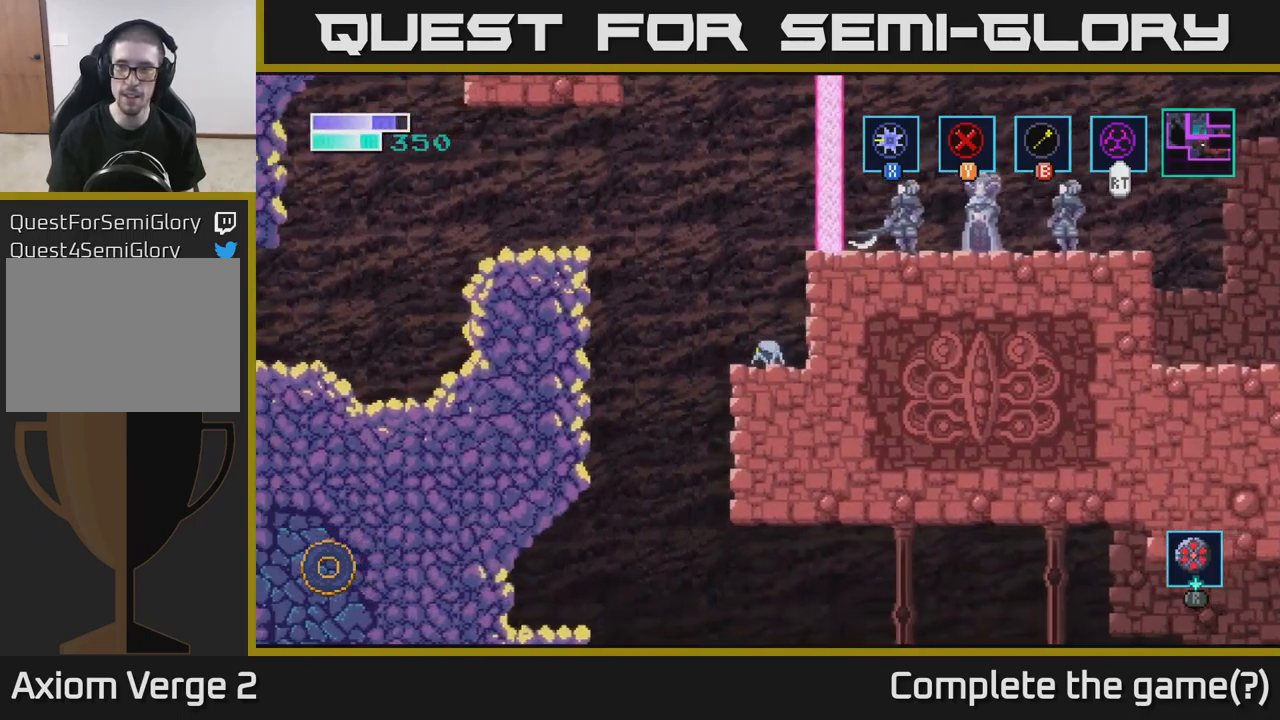
{"buttons": [], "left_stick": "left", "right_stick": "center", "events": []}
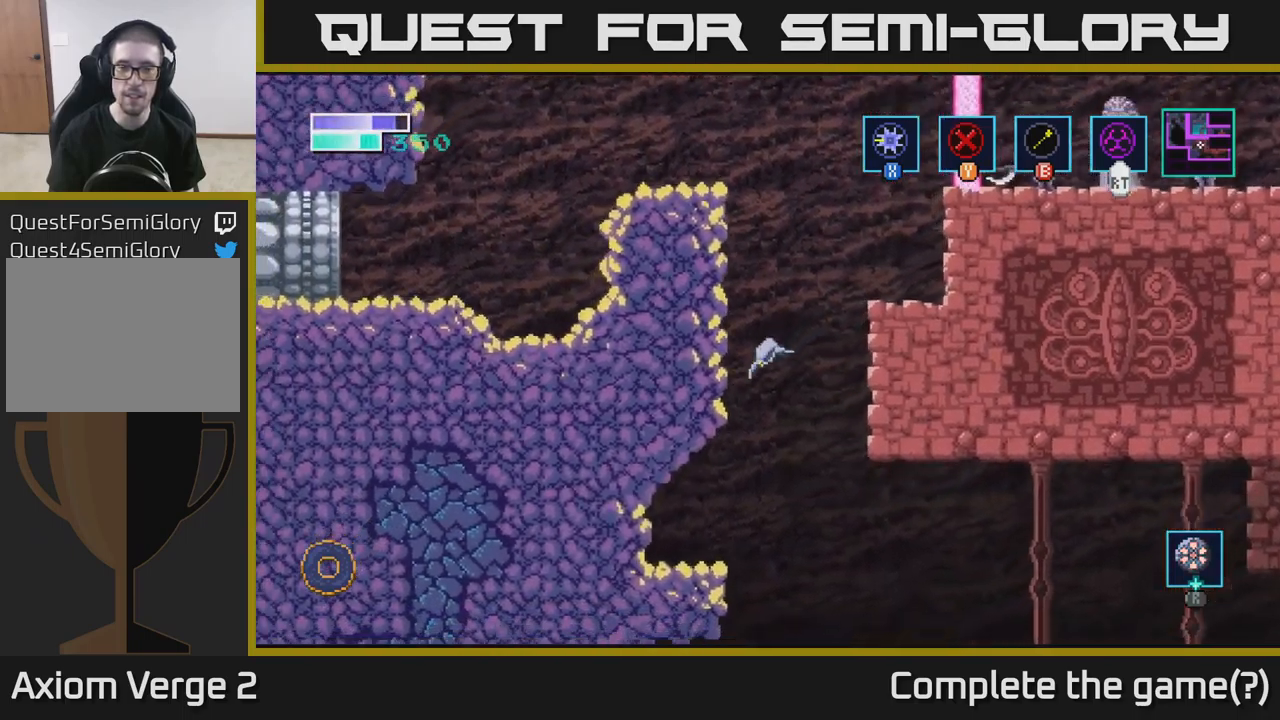
{"buttons": [], "left_stick": "right", "right_stick": "center", "events": [[167, "left_stick", "center"], [267, "left_stick", "right"]]}
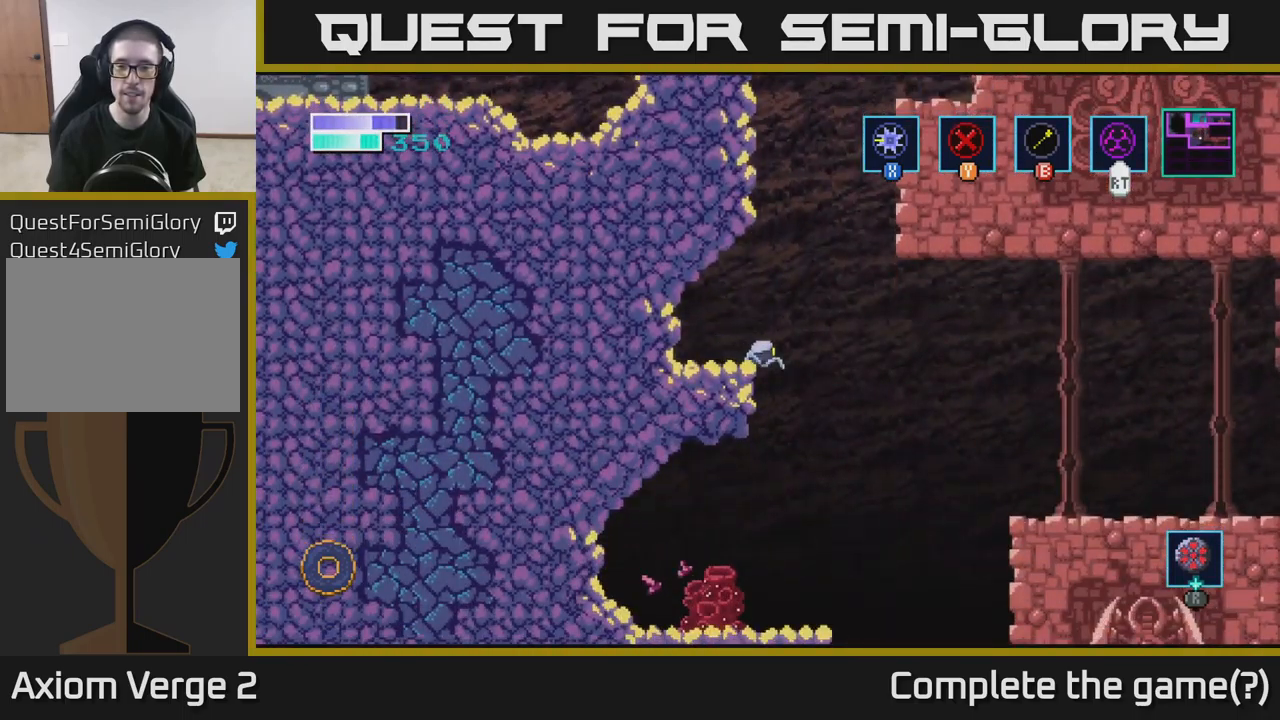
{"buttons": [], "left_stick": "right", "right_stick": "center", "events": [[50, "A", "down"], [233, "A", "up"]]}
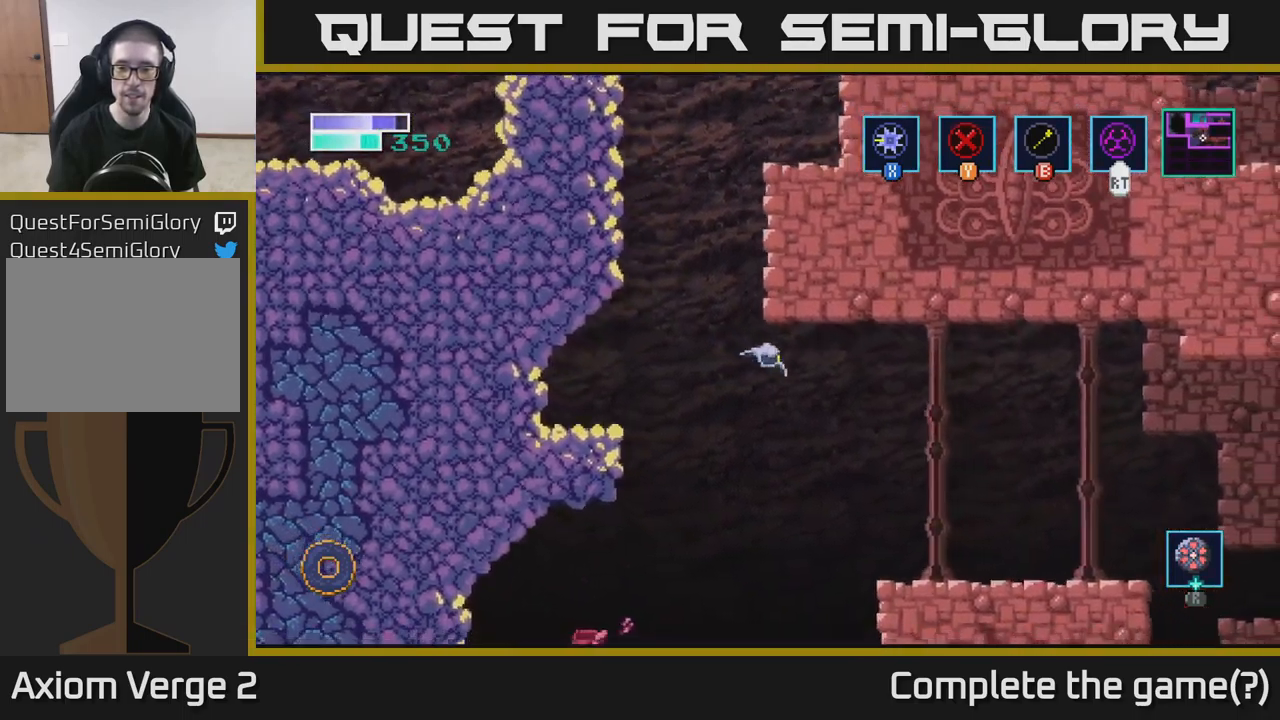
{"buttons": [], "left_stick": "right", "right_stick": "center", "events": []}
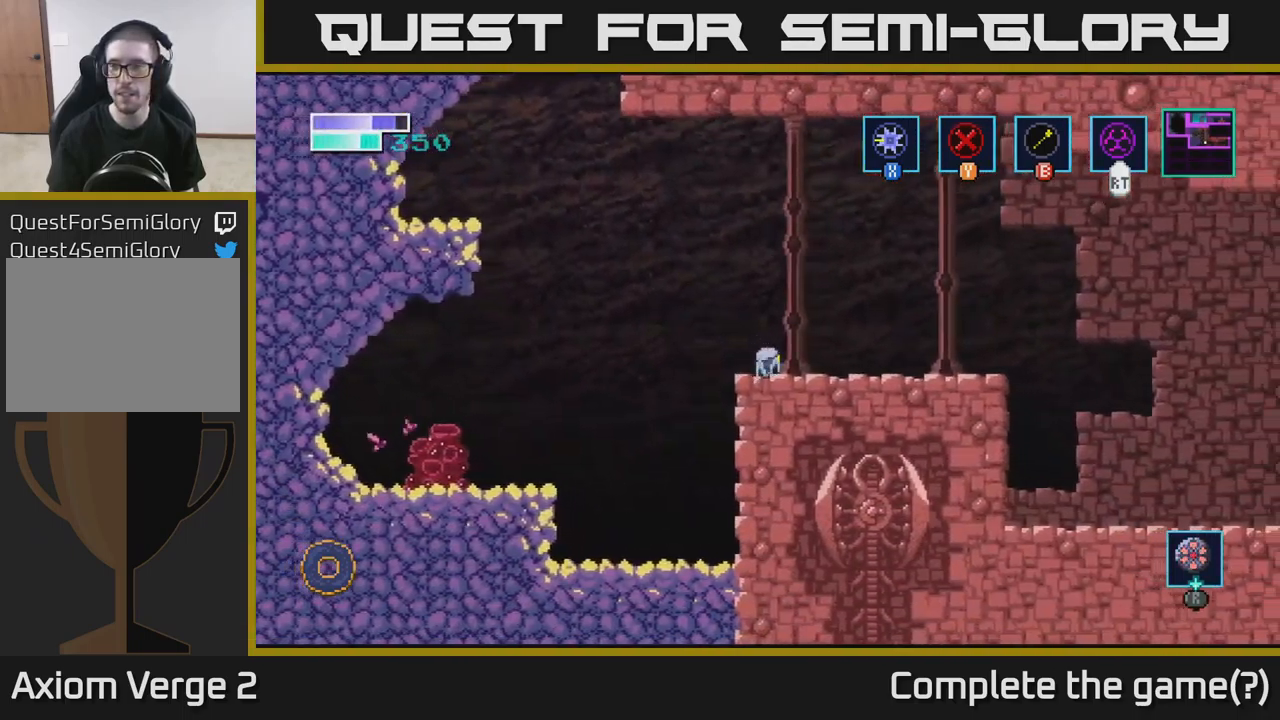
{"buttons": ["A"], "left_stick": "right", "right_stick": "center", "events": [[133, "A", "down"]]}
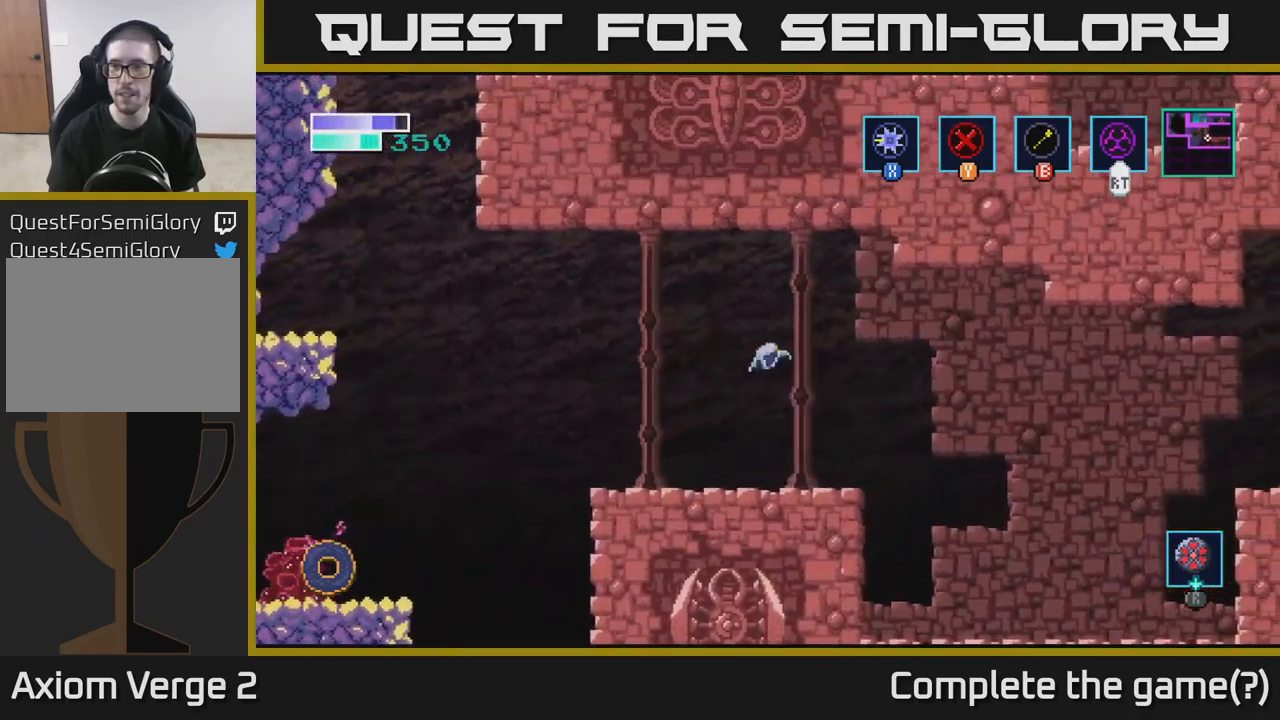
{"buttons": ["A"], "left_stick": "right", "right_stick": "center", "events": []}
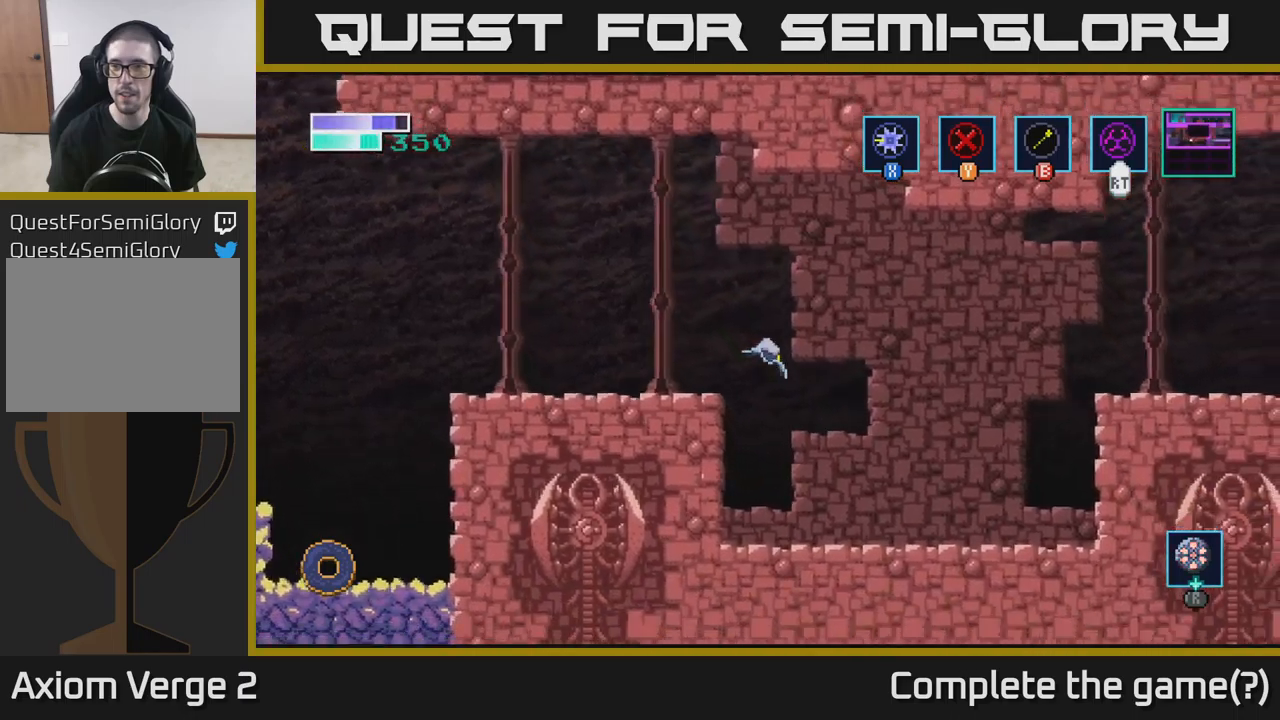
{"buttons": ["A"], "left_stick": "right", "right_stick": "center", "events": [[167, "A", "up"], [417, "A", "down"]]}
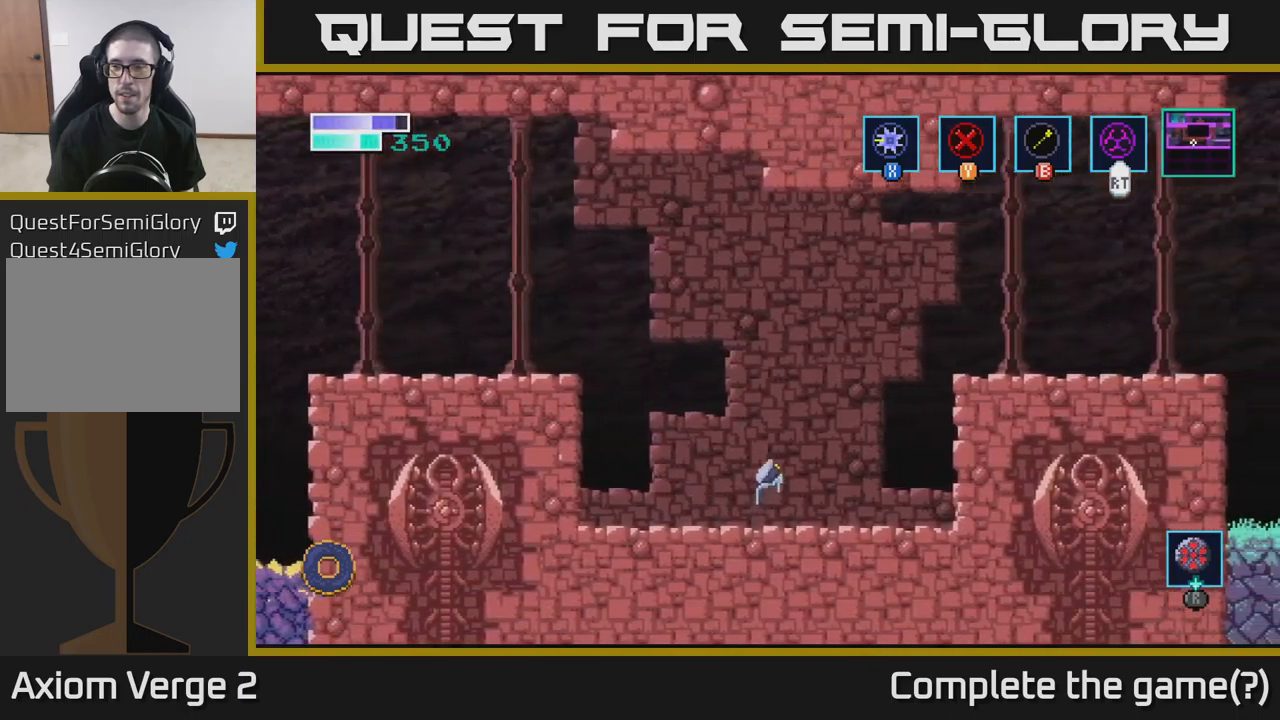
{"buttons": [], "left_stick": "up-right", "right_stick": "center", "events": [[67, "left_stick", "up-right"], [100, "A", "up"], [100, "B", "down"], [234, "B", "up"]]}
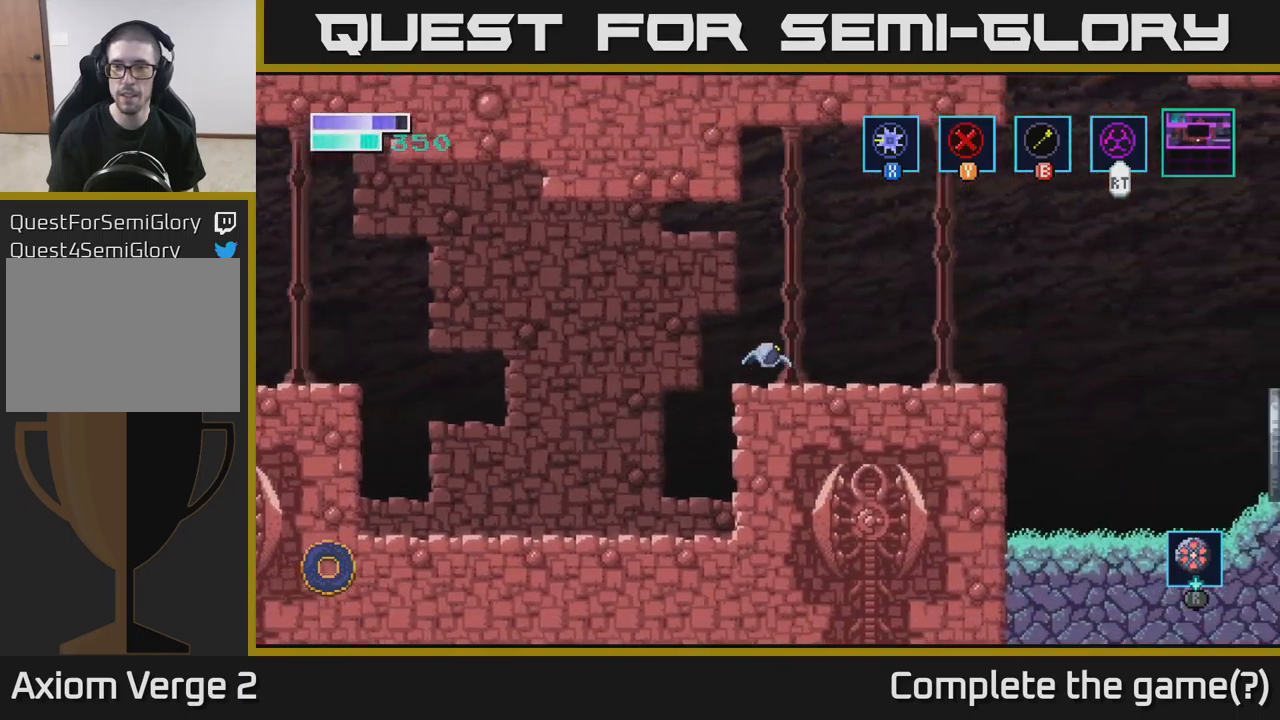
{"buttons": ["A"], "left_stick": "center", "right_stick": "center", "events": [[250, "left_stick", "center"], [400, "A", "down"]]}
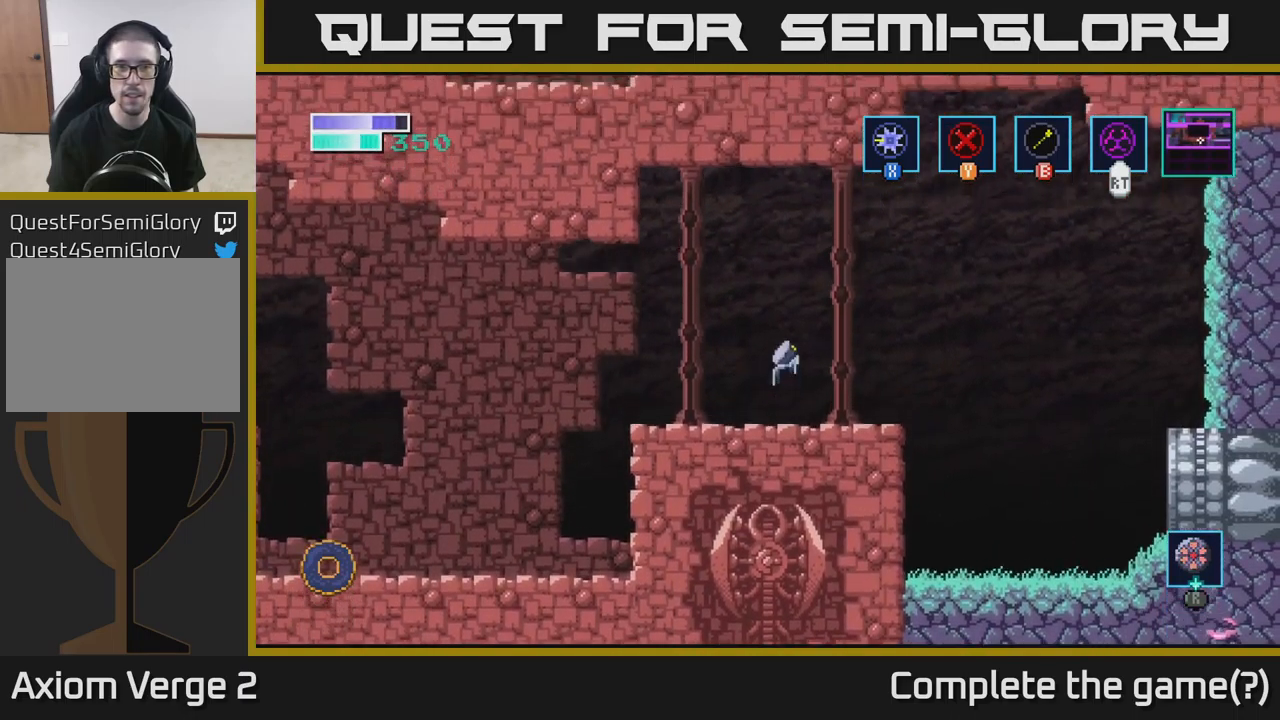
{"buttons": [], "left_stick": "up", "right_stick": "center", "events": [[84, "left_stick", "up"], [250, "A", "up"], [250, "B", "down"], [450, "B", "up"]]}
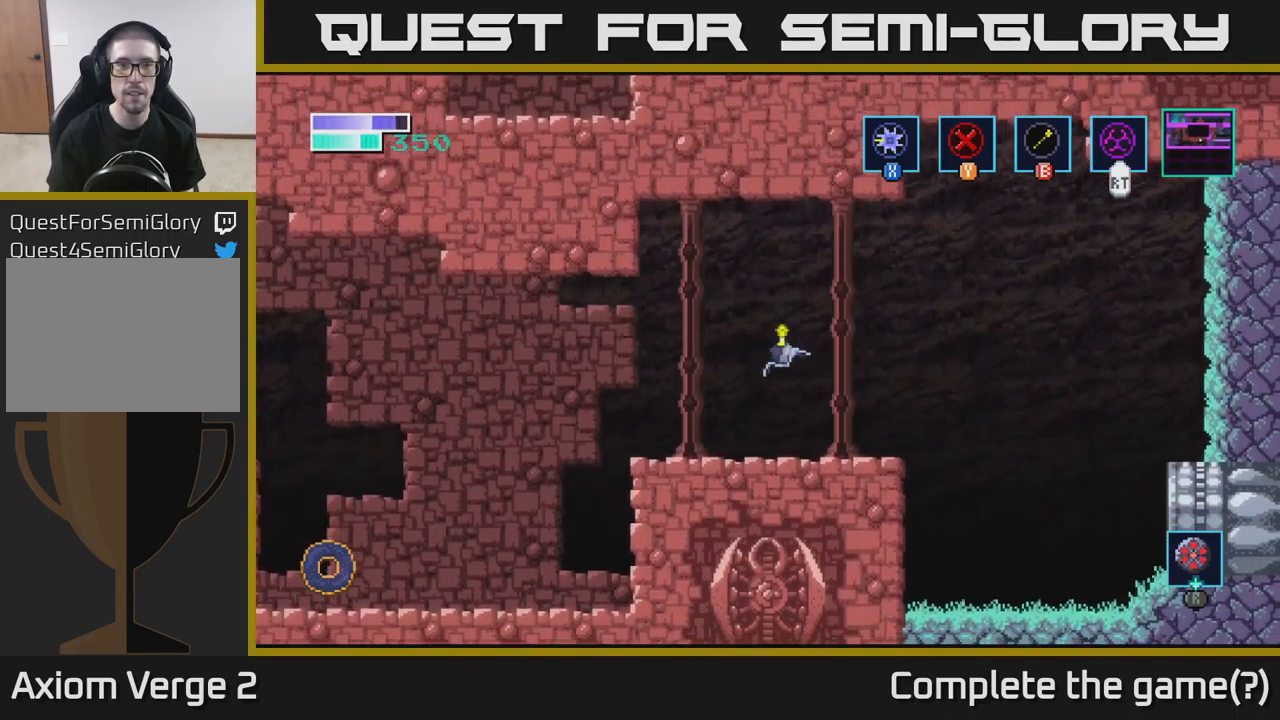
{"buttons": ["A"], "left_stick": "right", "right_stick": "center", "events": [[34, "left_stick", "center"], [100, "left_stick", "right"], [450, "A", "down"]]}